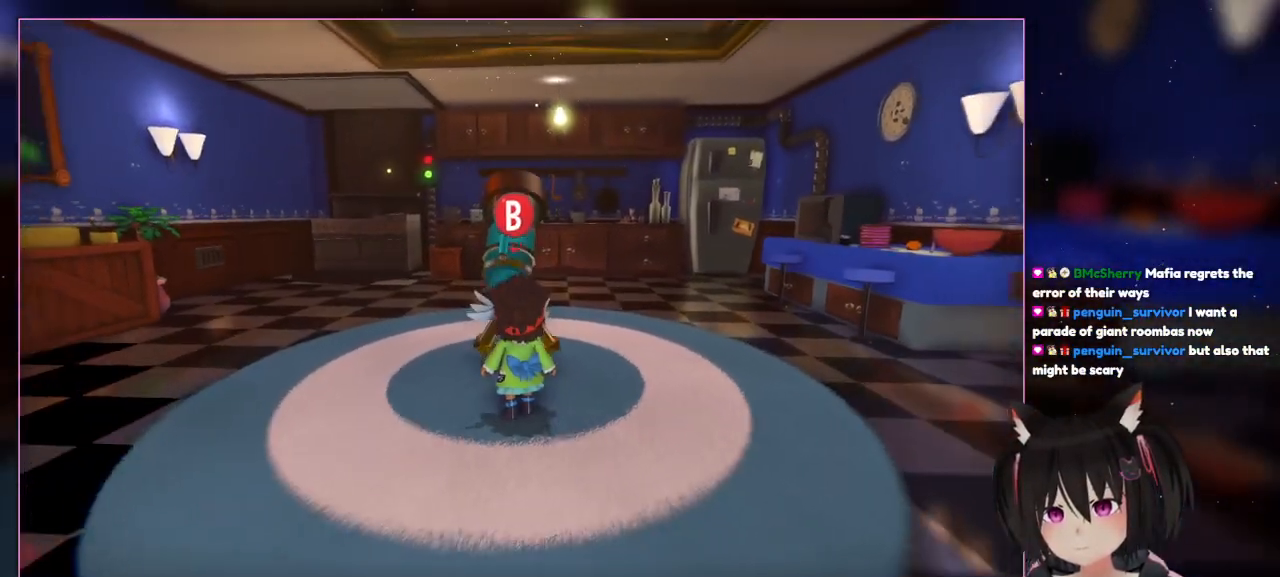
Gameplay with a controller (Nintendo layout); each line is a JSON object with the inputs held at the frame after it. "events" lists button and stick changes between this image and that frame as [ms after this image, input, new state], when the widget could be followed in between. Not read: L3 R1 R3.
{"buttons": [], "left_stick": "center", "right_stick": "down-right", "events": [[17, "left_stick", "center"], [217, "right_stick", "center"], [417, "right_stick", "down-right"]]}
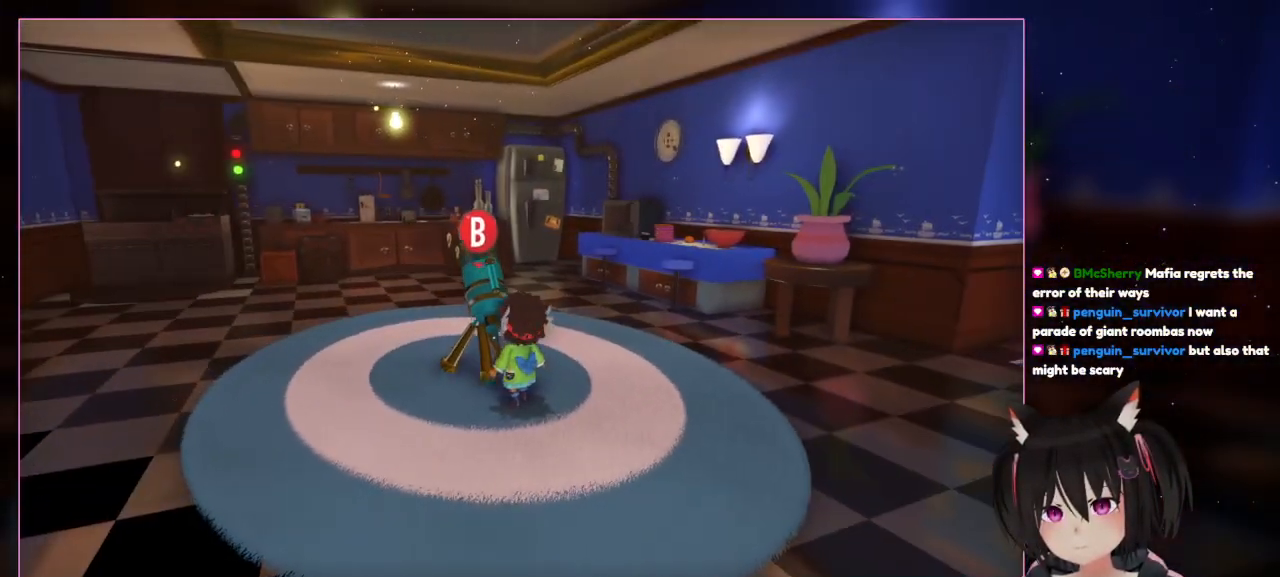
{"buttons": [], "left_stick": "center", "right_stick": "center", "events": [[317, "right_stick", "center"]]}
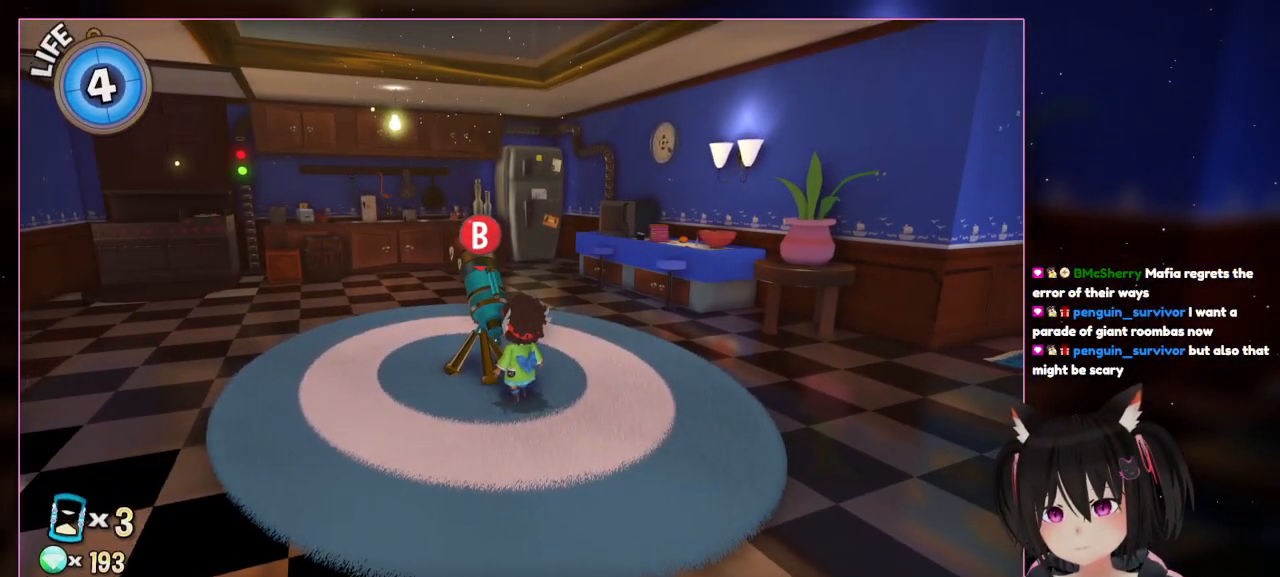
{"buttons": [], "left_stick": "center", "right_stick": "right", "events": [[183, "right_stick", "right"]]}
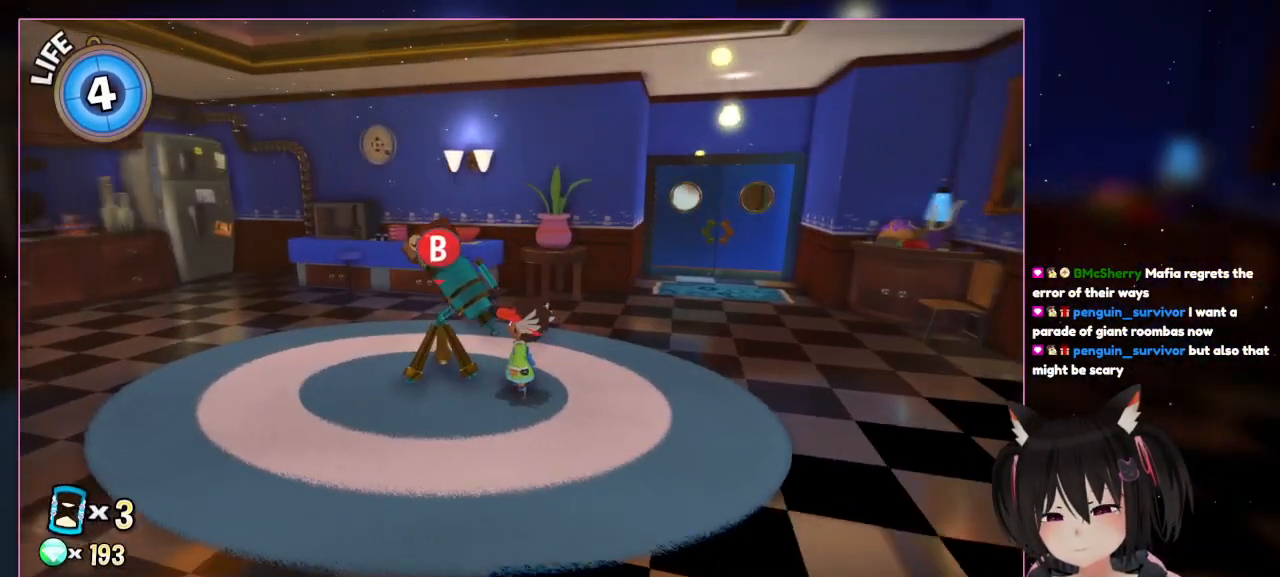
{"buttons": [], "left_stick": "center", "right_stick": "center", "events": [[483, "right_stick", "center"]]}
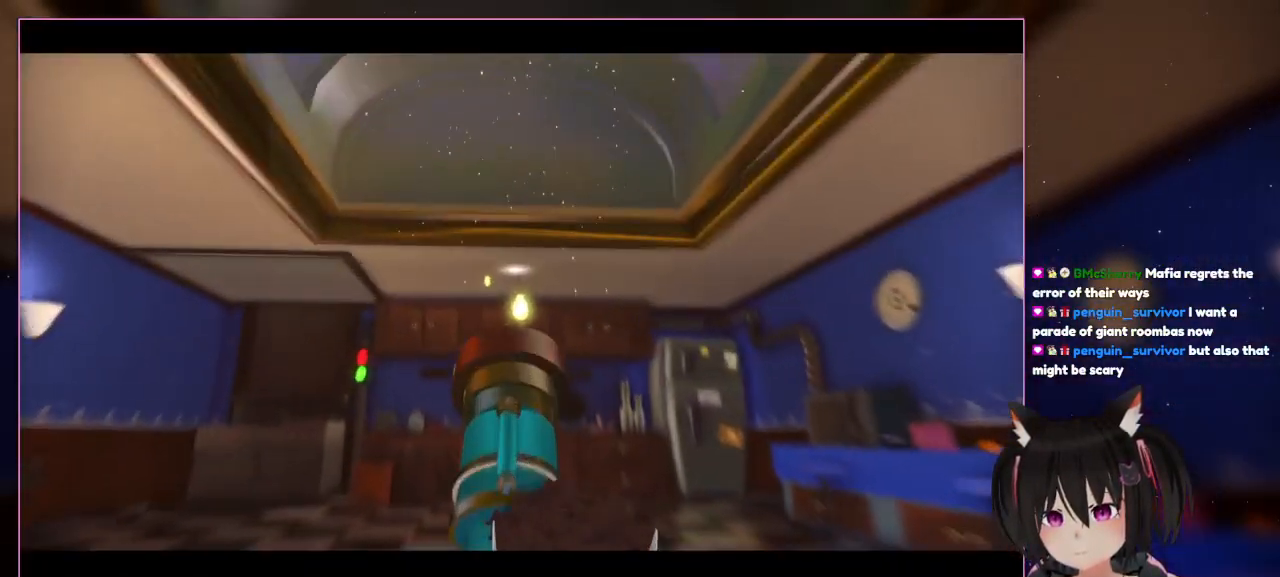
{"buttons": [], "left_stick": "center", "right_stick": "center", "events": []}
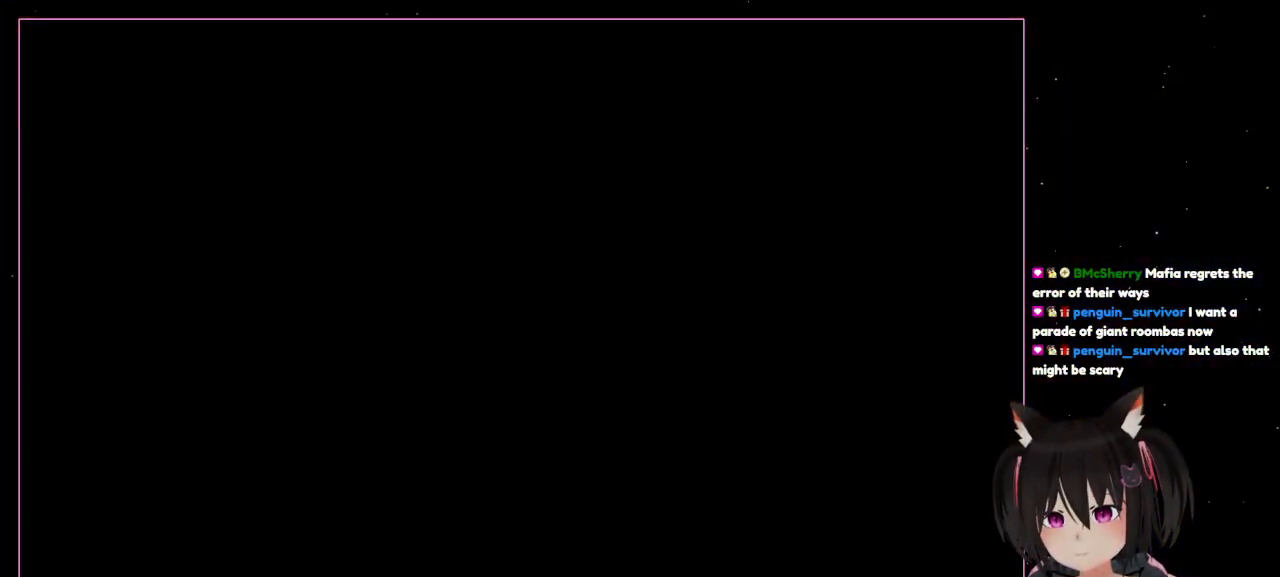
{"buttons": [], "left_stick": "center", "right_stick": "center", "events": []}